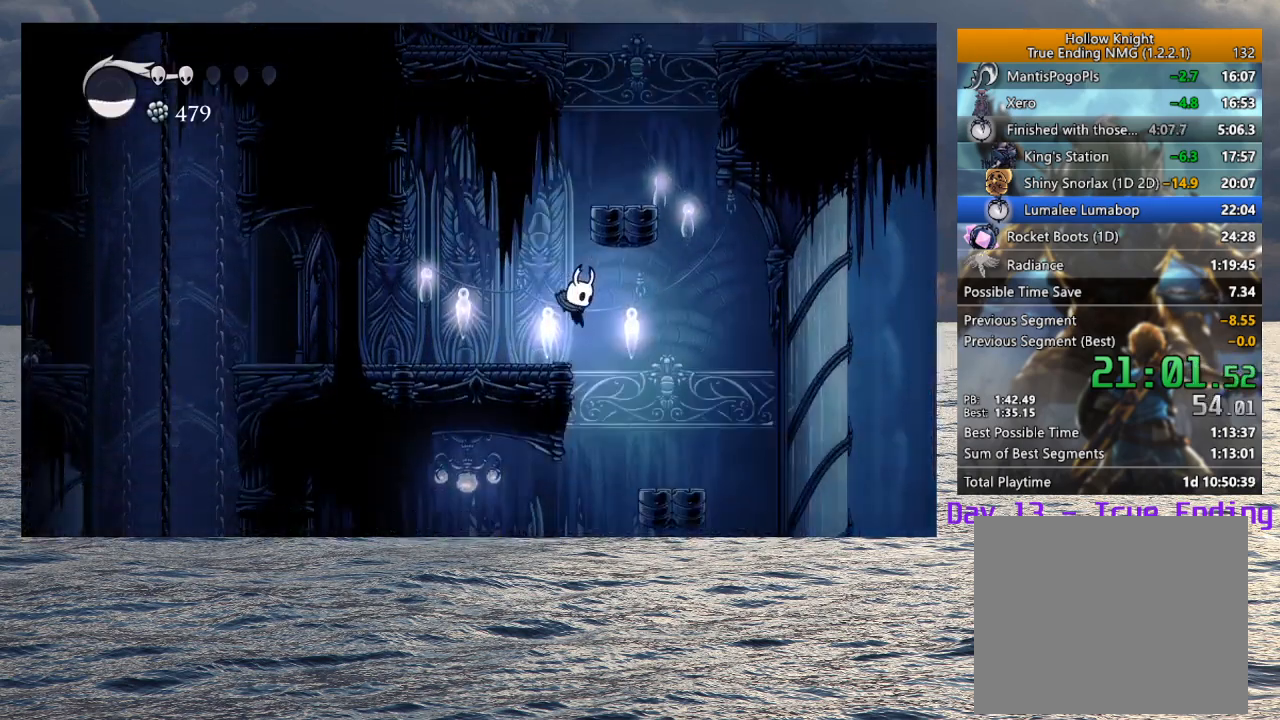
Gameplay with a controller (PlayStation layout); each line is a JSON object with the inputs held at the frame after it (dt_ms = milliseconds from this image to that frame). "button_events" lists button changes between this image and that frame as [ms after this image, input, new state], when the widget could be followed in between (sticks are given only as held states).
{"dt_ms": 500, "buttons": ["R2"], "left_stick": "left", "right_stick": "center", "button_events": [[333, "R2", "down"]]}
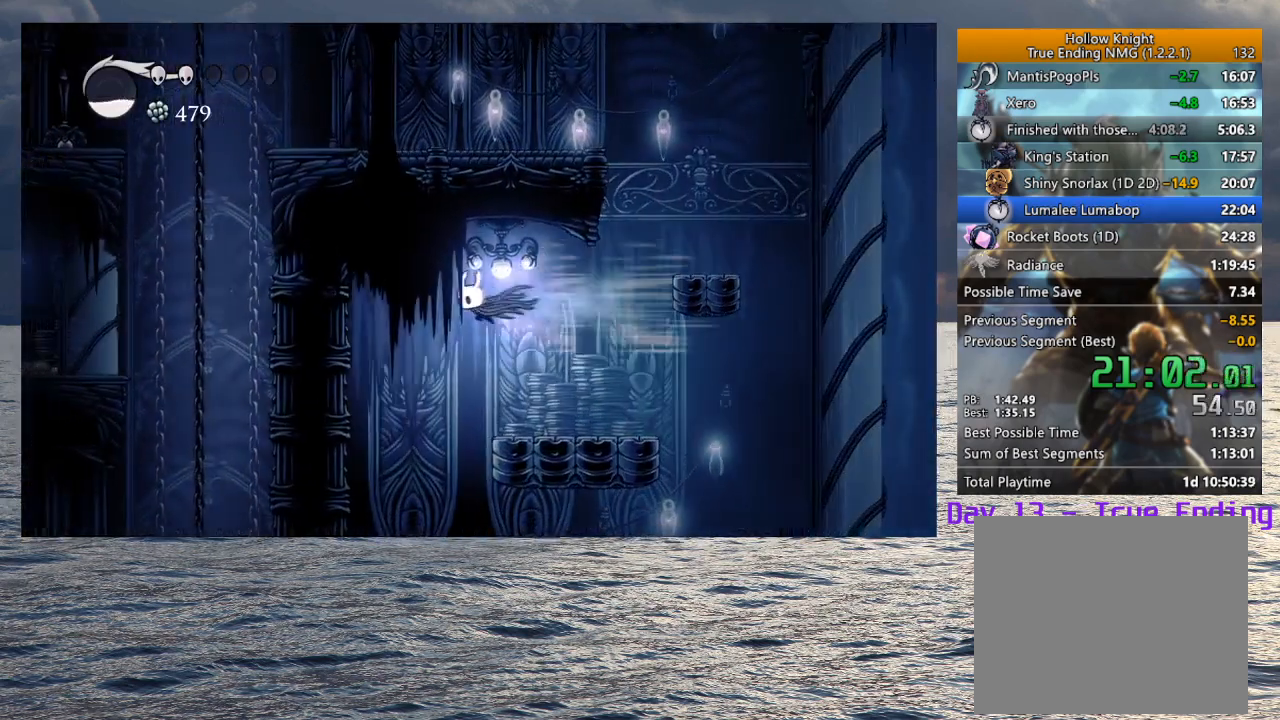
{"dt_ms": 500, "buttons": [], "left_stick": "center", "right_stick": "center", "button_events": [[17, "R2", "up"], [267, "TOUCHPAD", "down"], [367, "TOUCHPAD", "up"]]}
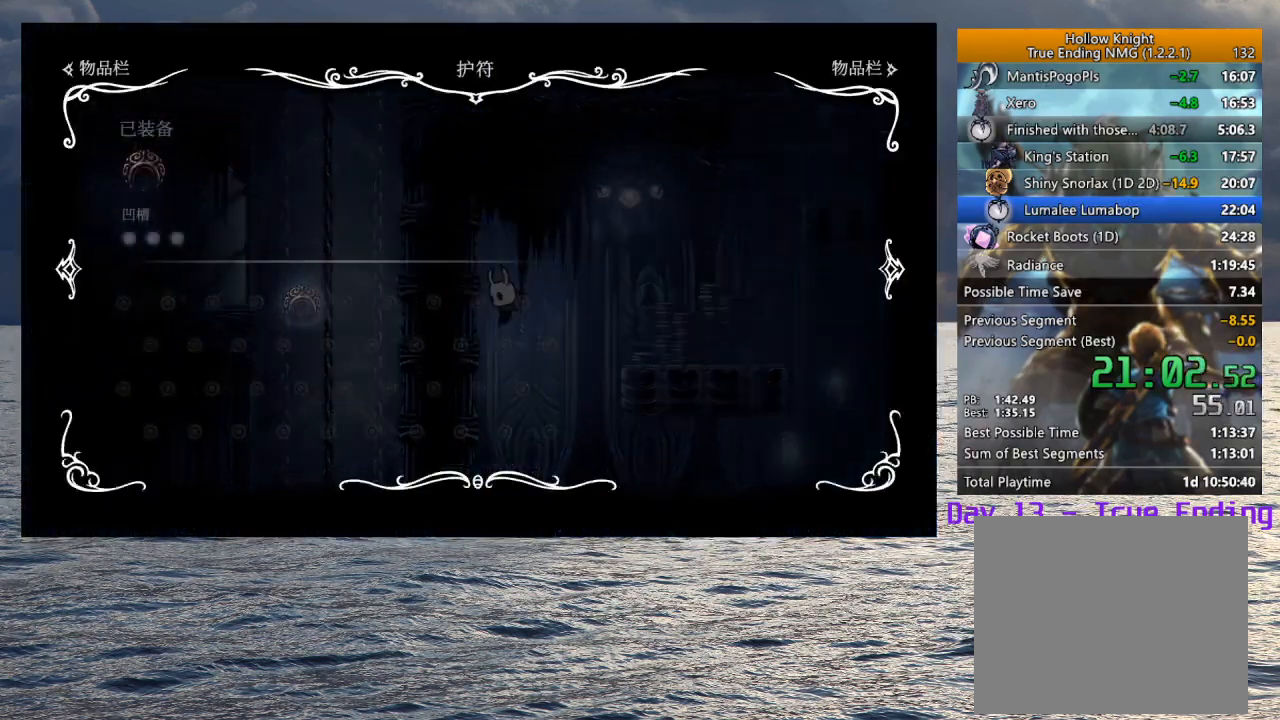
{"dt_ms": 500, "buttons": [], "left_stick": "center", "right_stick": "center", "button_events": []}
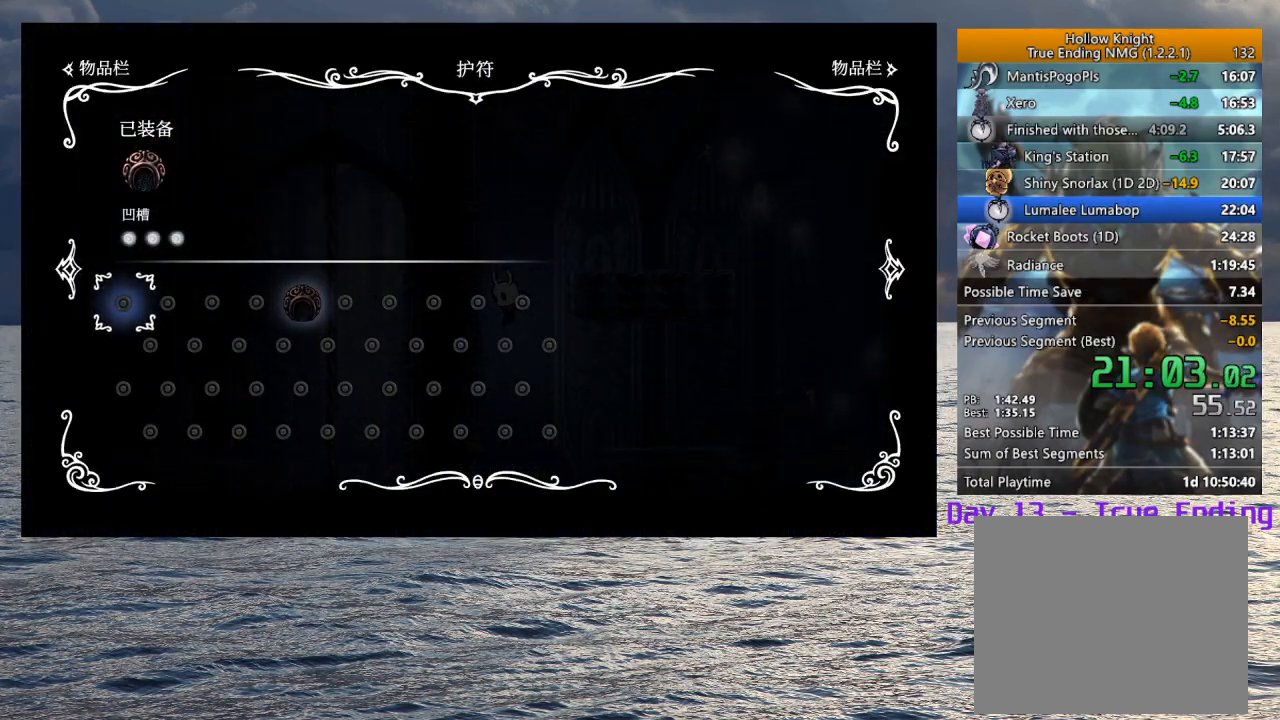
{"dt_ms": 500, "buttons": [], "left_stick": "center", "right_stick": "center", "button_events": [[333, "TOUCHPAD", "down"], [483, "TOUCHPAD", "up"]]}
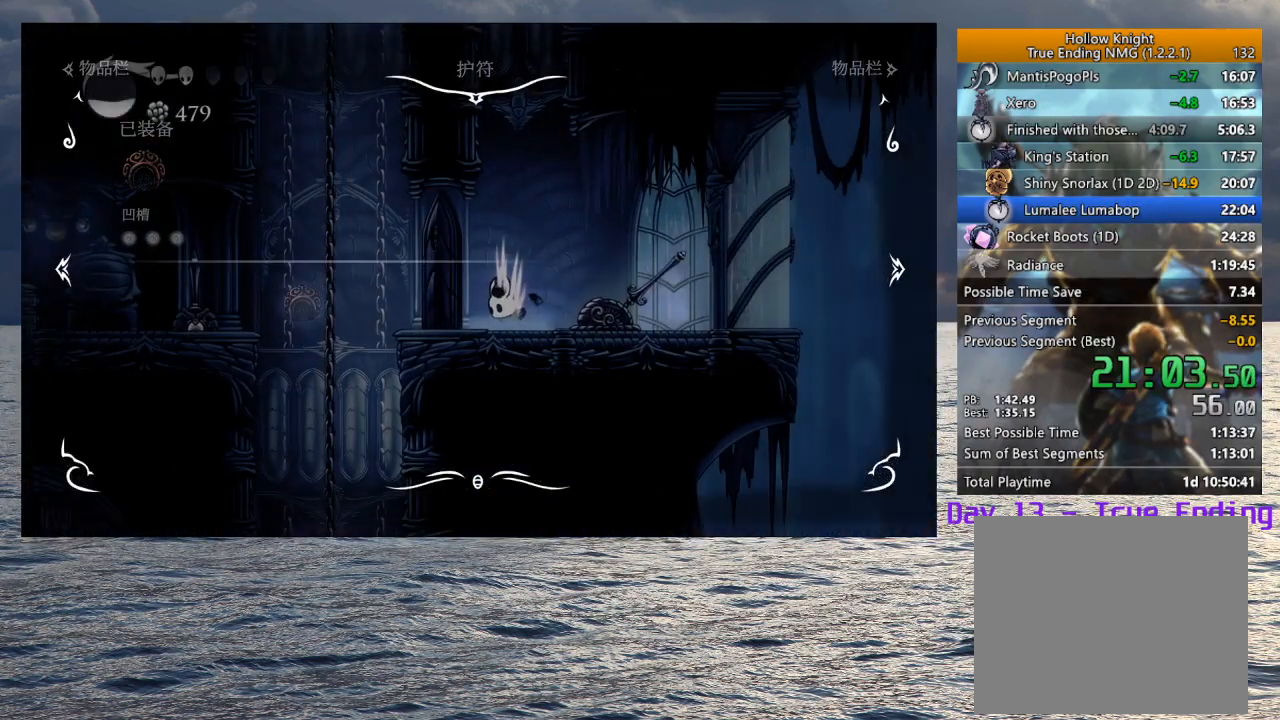
{"dt_ms": 1000, "buttons": [], "left_stick": "center", "right_stick": "center", "button_events": [[200, "SQUARE", "down"], [333, "SQUARE", "up"]]}
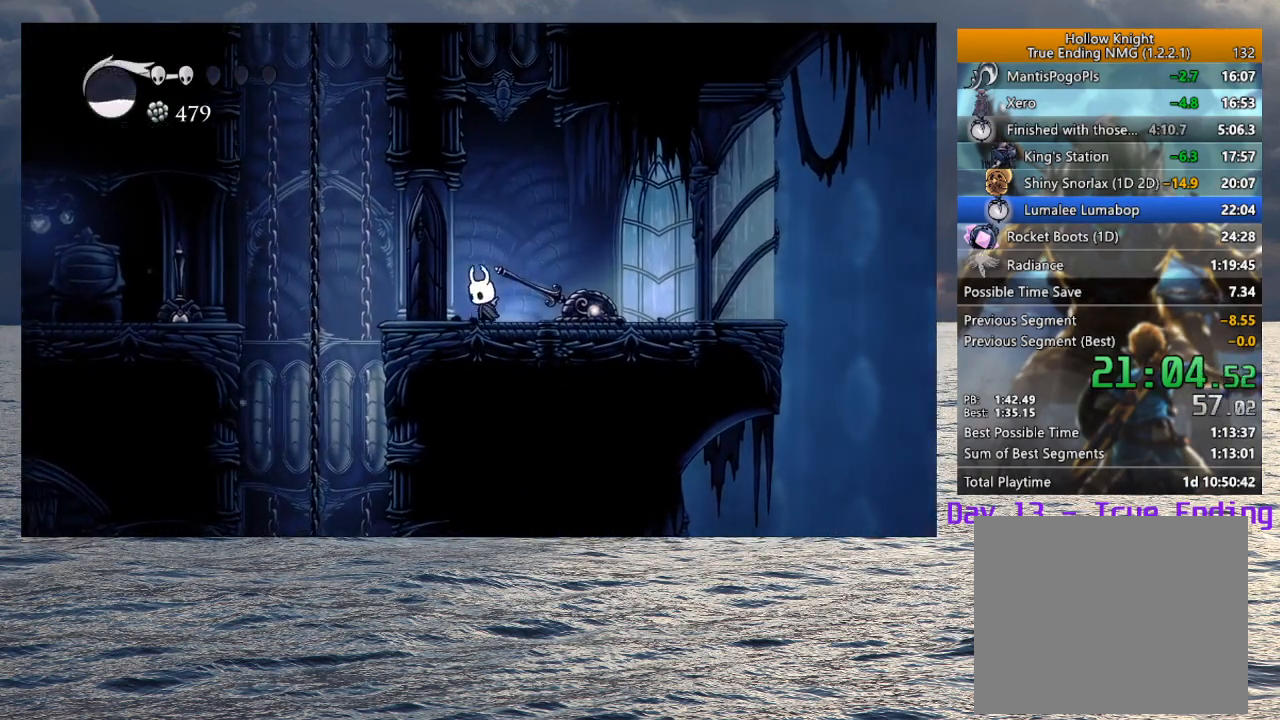
{"dt_ms": 500, "buttons": [], "left_stick": "center", "right_stick": "center", "button_events": []}
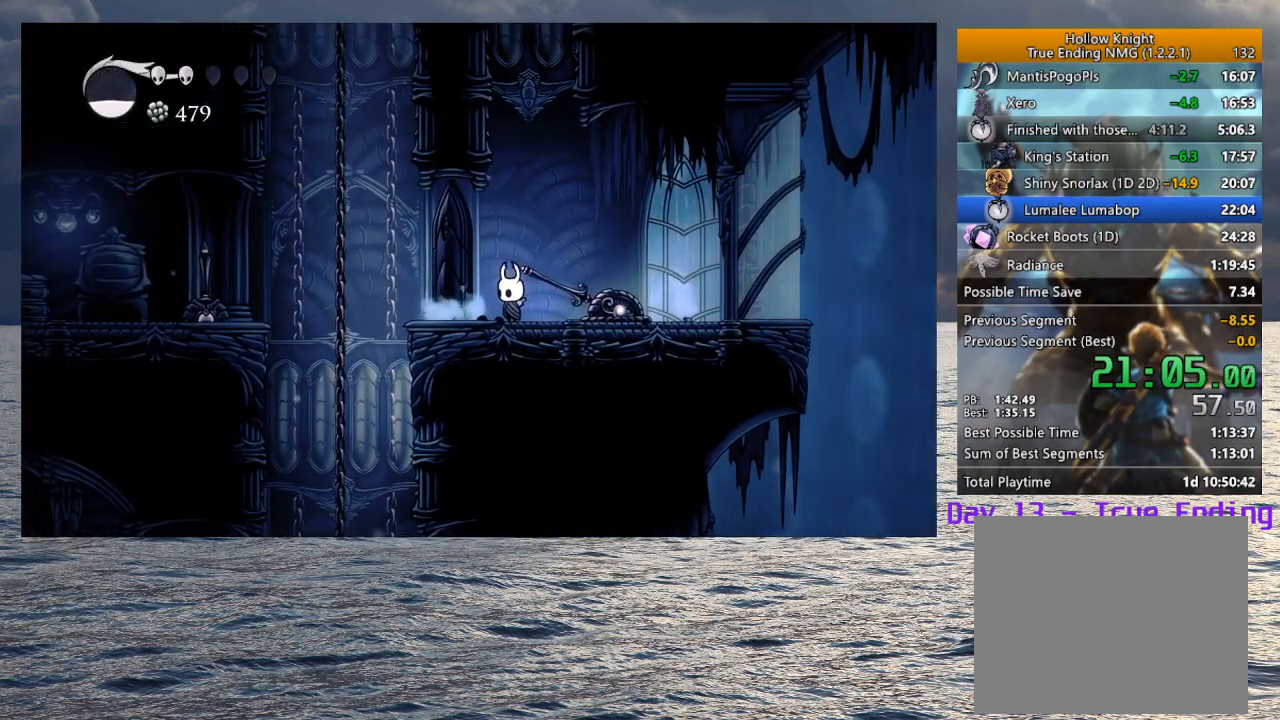
{"dt_ms": 500, "buttons": [], "left_stick": "center", "right_stick": "center", "button_events": []}
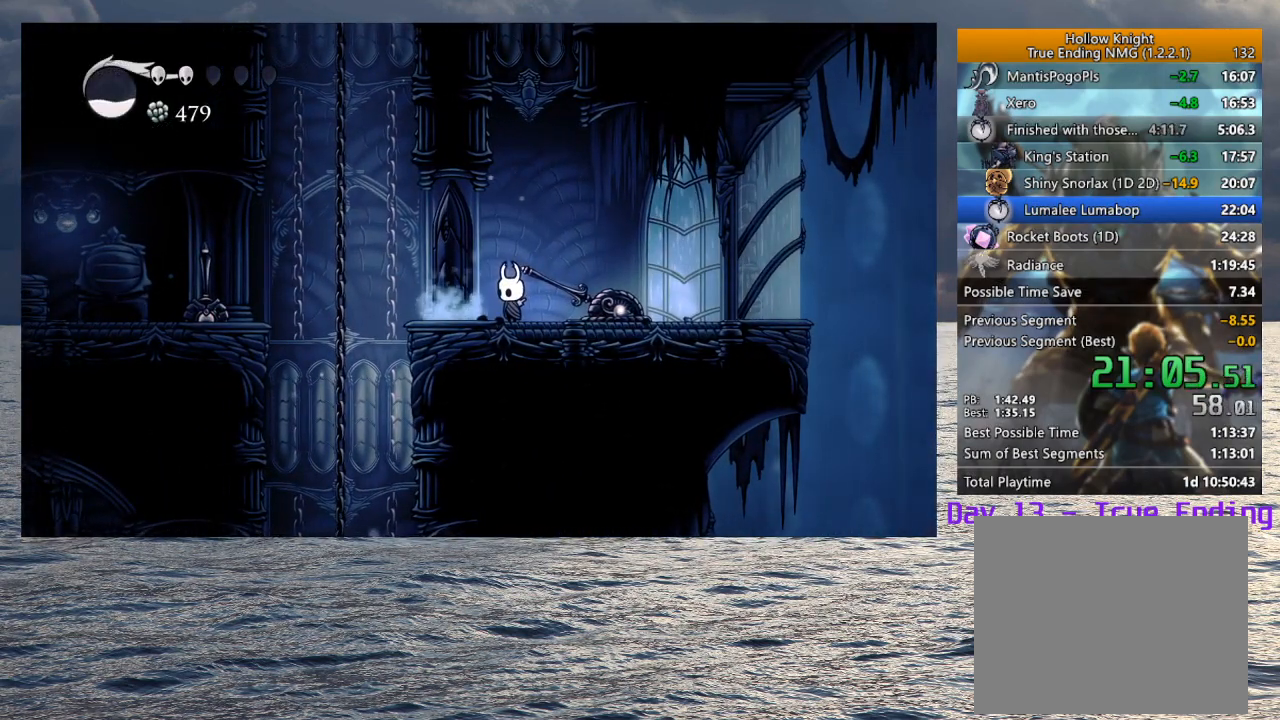
{"dt_ms": 500, "buttons": ["R2"], "left_stick": "left", "right_stick": "center", "button_events": [[367, "R2", "down"]]}
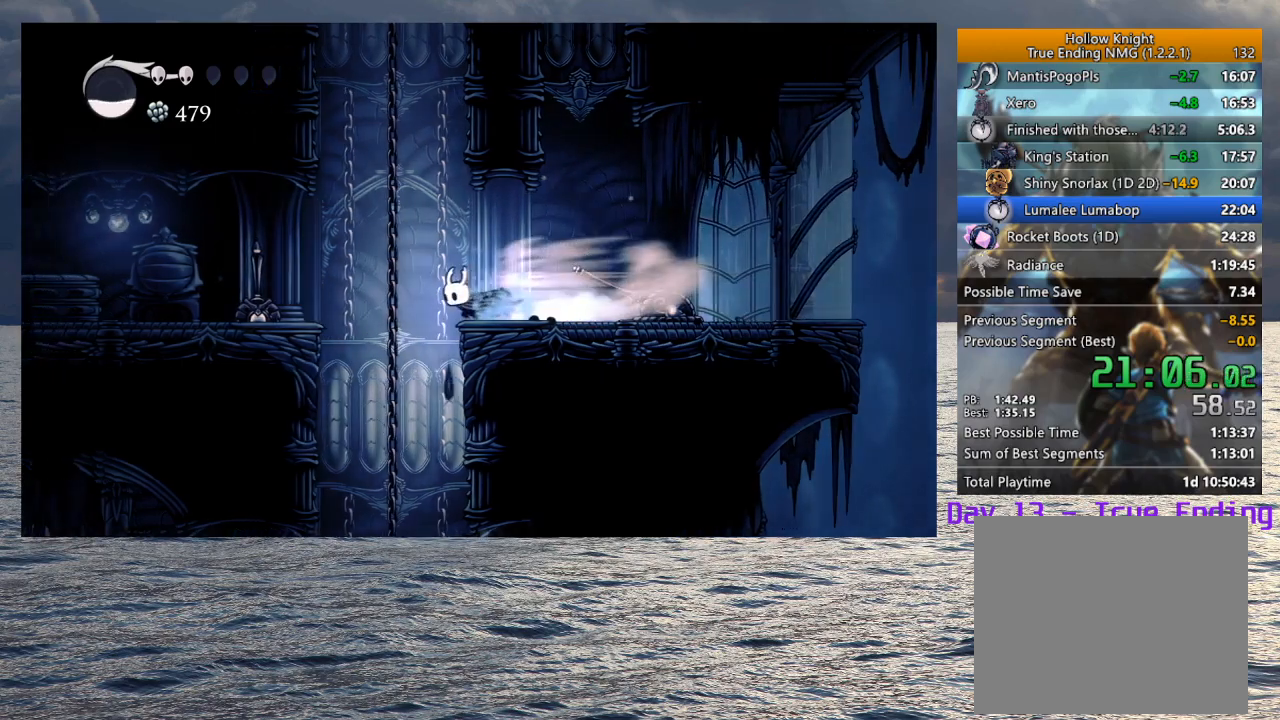
{"dt_ms": 500, "buttons": [], "left_stick": "center", "right_stick": "center", "button_events": [[50, "R2", "up"], [167, "SQUARE", "down"], [300, "SQUARE", "up"]]}
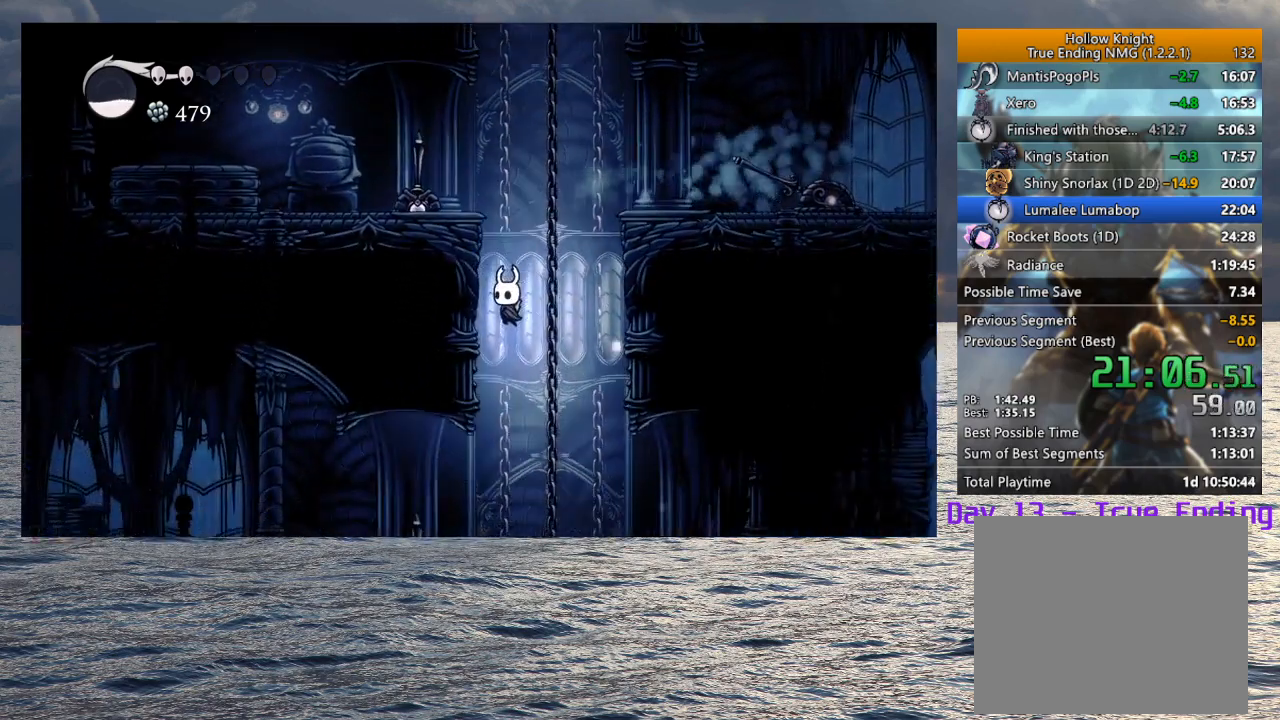
{"dt_ms": 500, "buttons": [], "left_stick": "center", "right_stick": "center", "button_events": []}
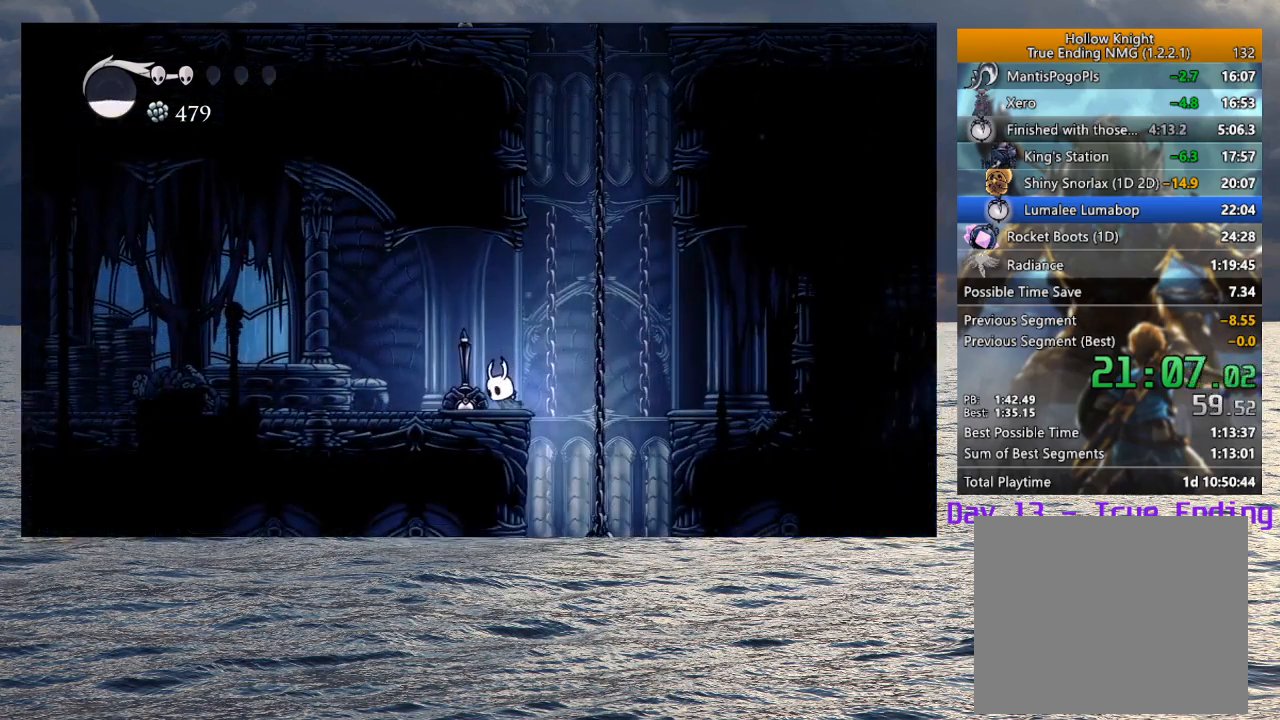
{"dt_ms": 500, "buttons": [], "left_stick": "center", "right_stick": "center", "button_events": []}
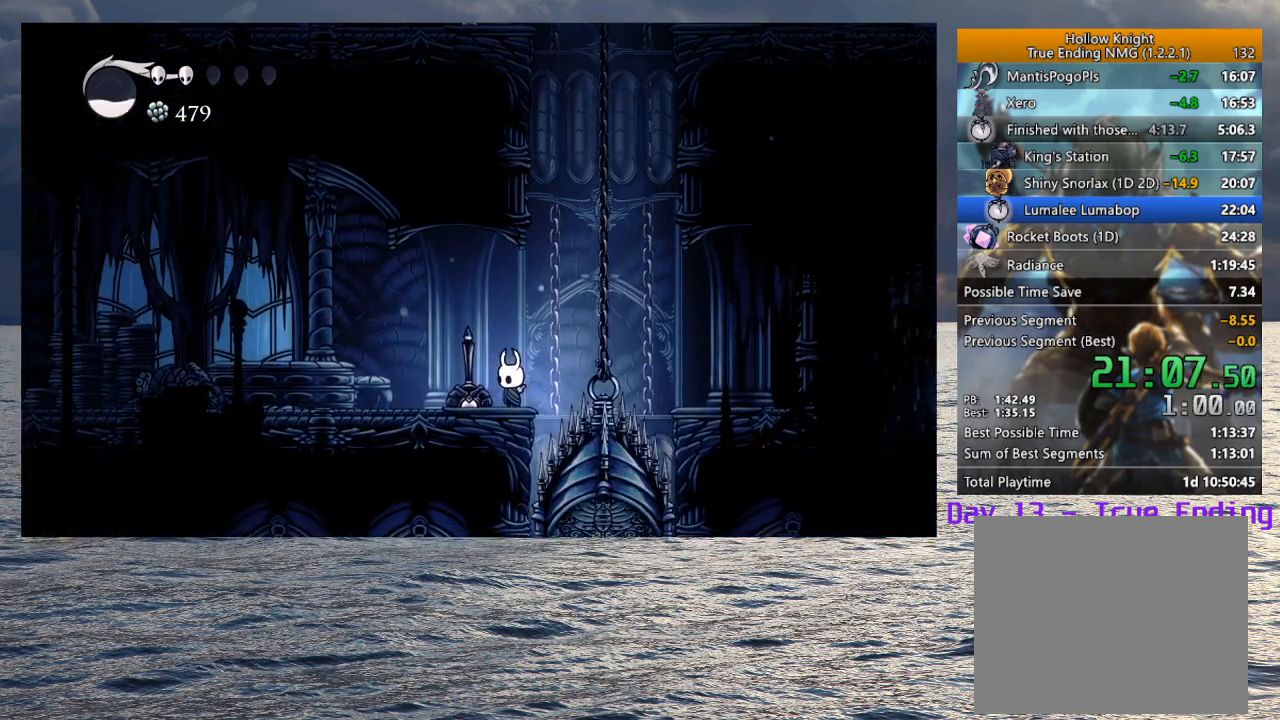
{"dt_ms": 500, "buttons": [], "left_stick": "center", "right_stick": "center", "button_events": []}
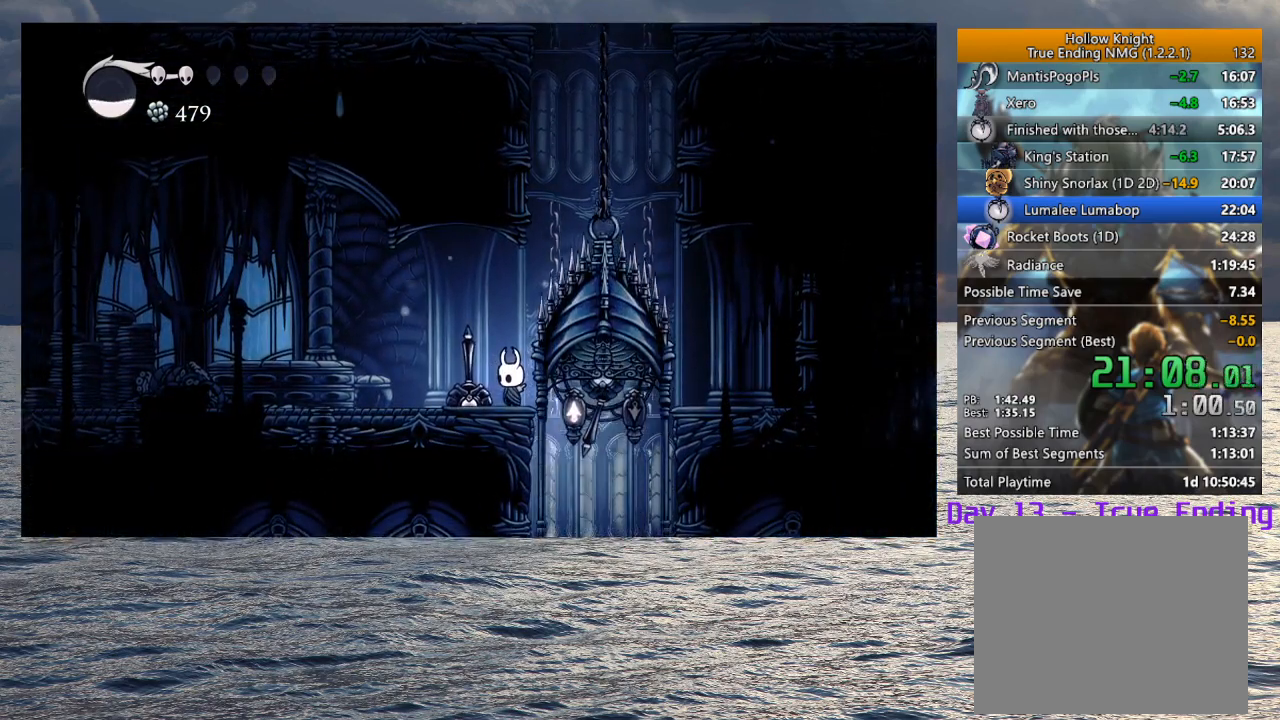
{"dt_ms": 500, "buttons": [], "left_stick": "center", "right_stick": "center", "button_events": []}
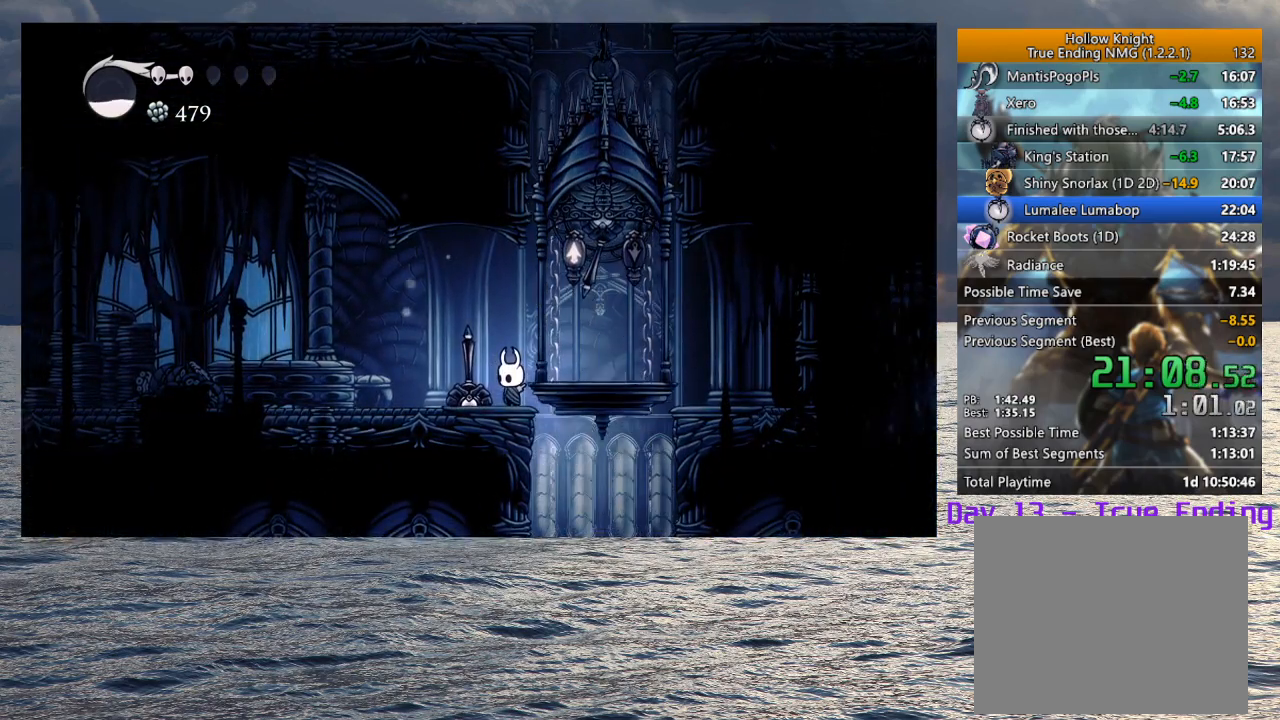
{"dt_ms": 1000, "buttons": ["R2"], "left_stick": "left", "right_stick": "center", "button_events": [[983, "R2", "down"]]}
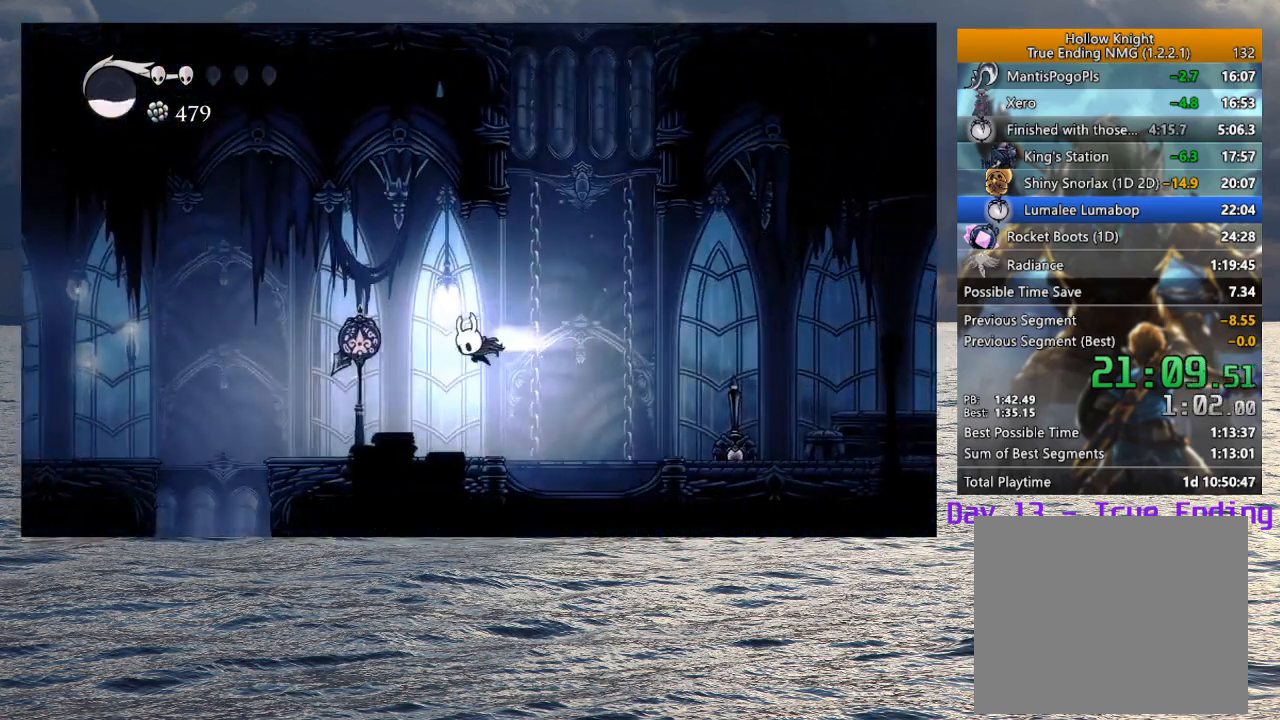
{"dt_ms": 500, "buttons": ["TOUCHPAD"], "left_stick": "left", "right_stick": "center", "button_events": [[133, "R2", "up"], [433, "TOUCHPAD", "down"]]}
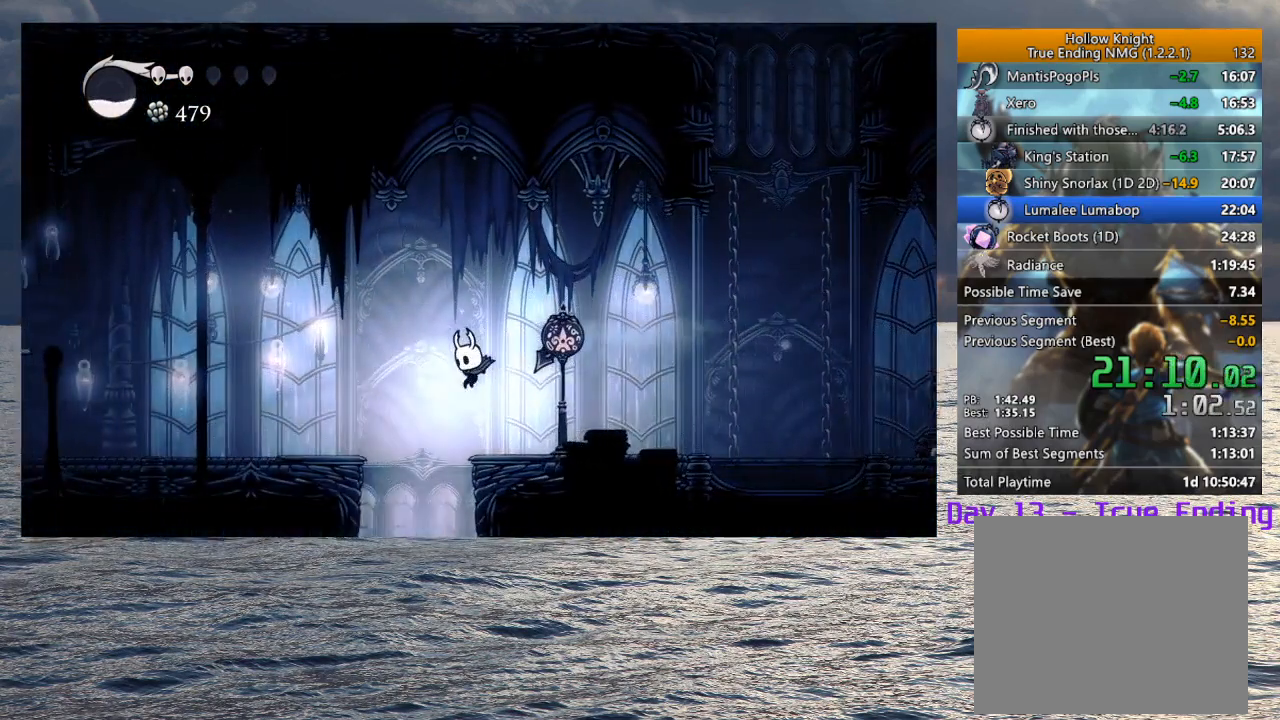
{"dt_ms": 500, "buttons": [], "left_stick": "center", "right_stick": "center", "button_events": [[33, "TOUCHPAD", "up"]]}
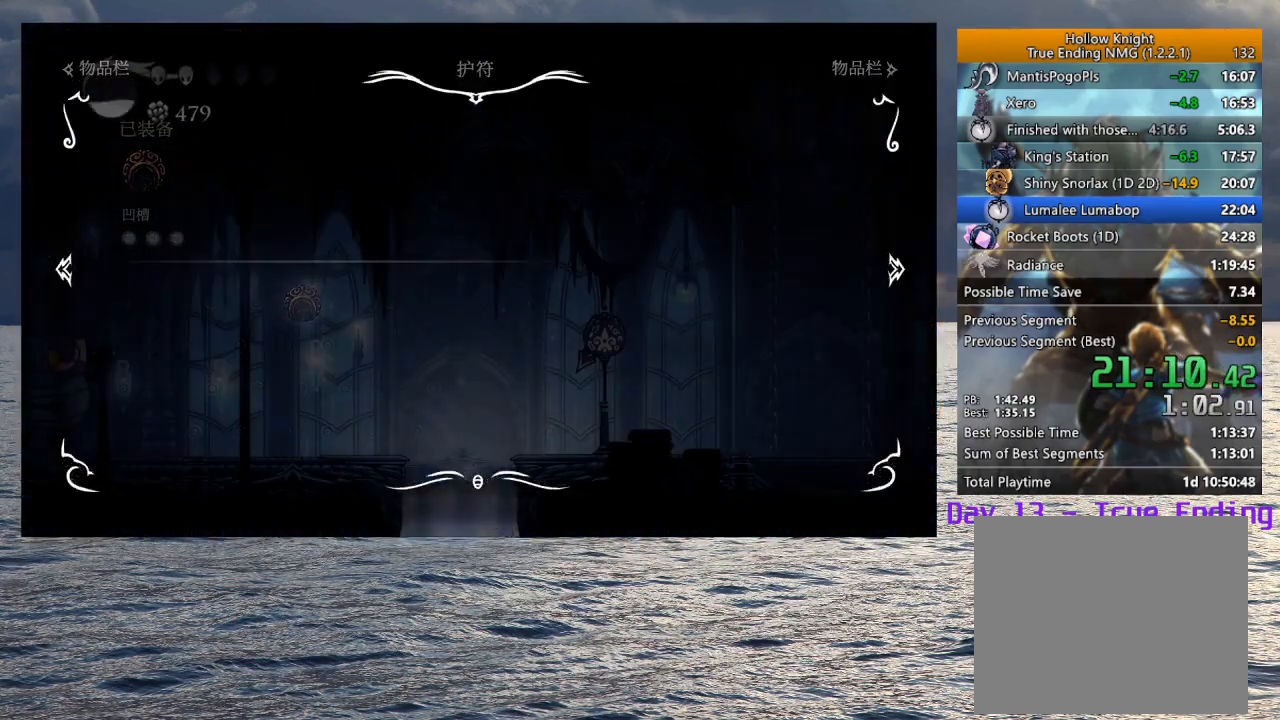
{"dt_ms": 500, "buttons": [], "left_stick": "down-right", "right_stick": "center", "button_events": []}
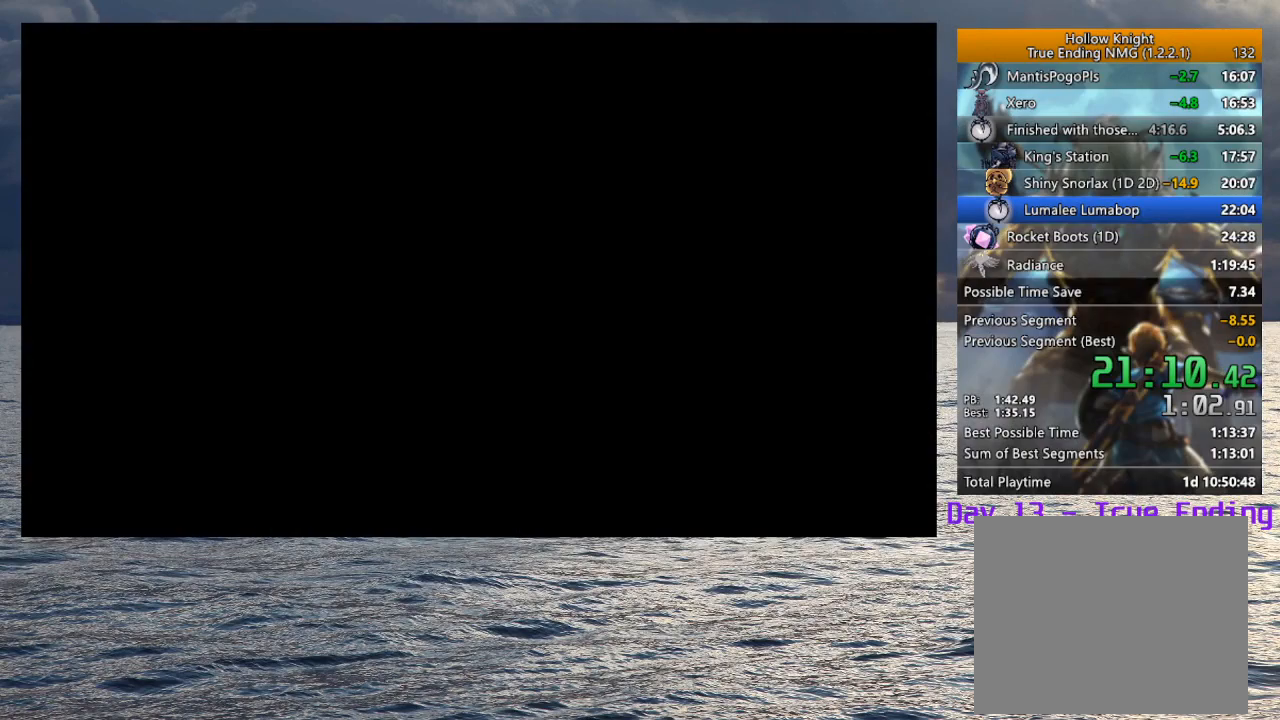
{"dt_ms": 500, "buttons": ["R2"], "left_stick": "right", "right_stick": "center", "button_events": [[83, "R2", "down"], [200, "R2", "up"], [267, "R2", "down"], [367, "R2", "up"], [433, "R2", "down"]]}
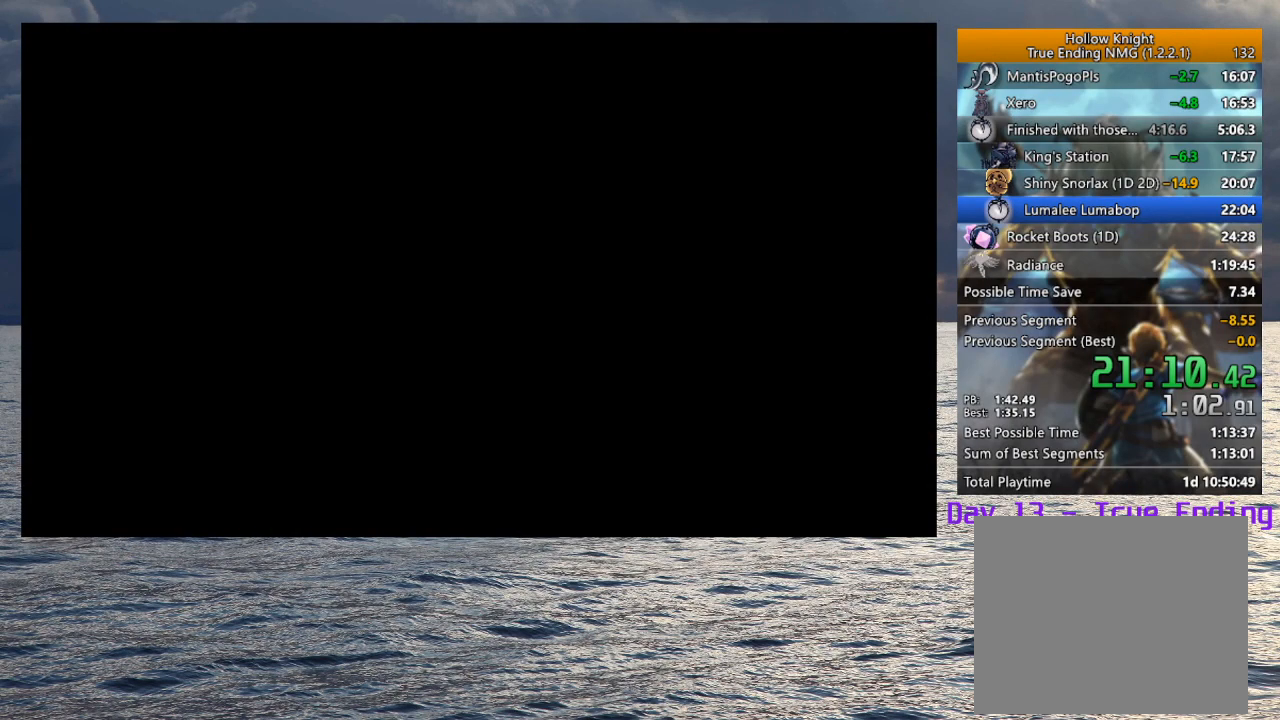
{"dt_ms": 500, "buttons": ["R2"], "left_stick": "right", "right_stick": "center", "button_events": [[33, "R2", "up"], [117, "R2", "down"], [217, "R2", "up"], [300, "R2", "down"], [400, "R2", "up"], [500, "R2", "down"]]}
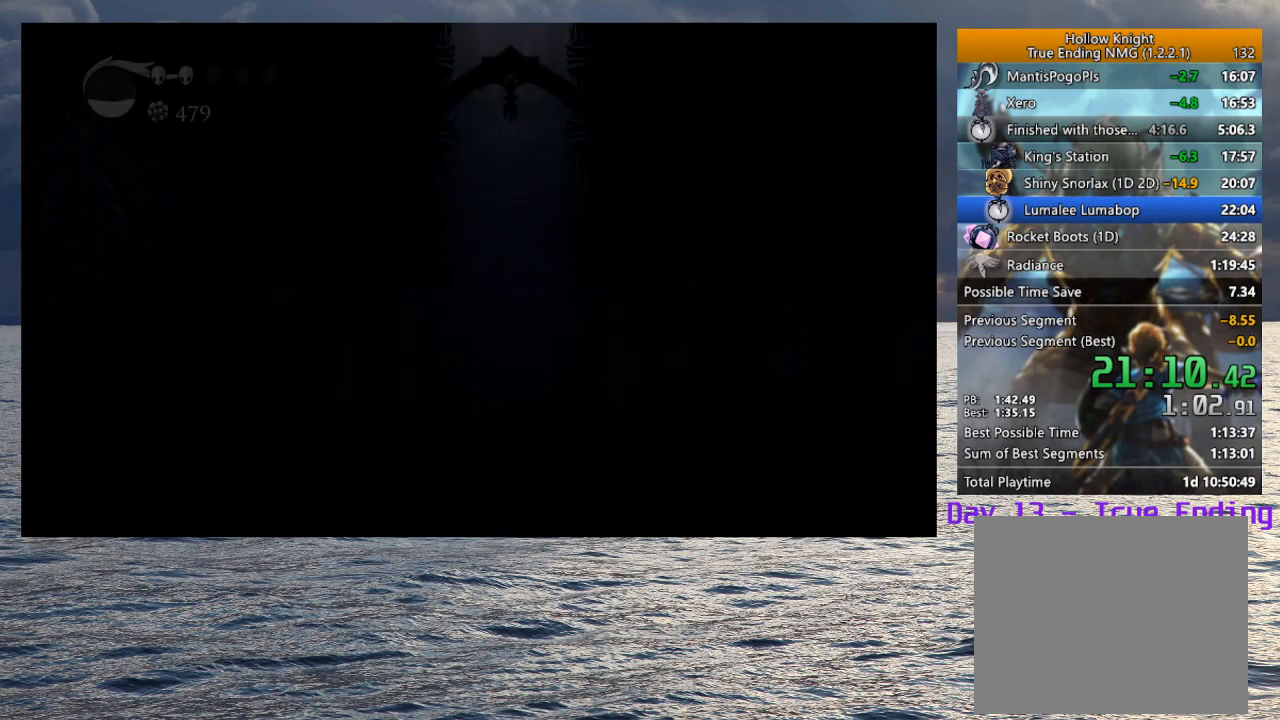
{"dt_ms": 500, "buttons": [], "left_stick": "right", "right_stick": "center", "button_events": [[83, "R2", "up"], [183, "R2", "down"], [267, "R2", "up"], [367, "R2", "down"], [450, "R2", "up"]]}
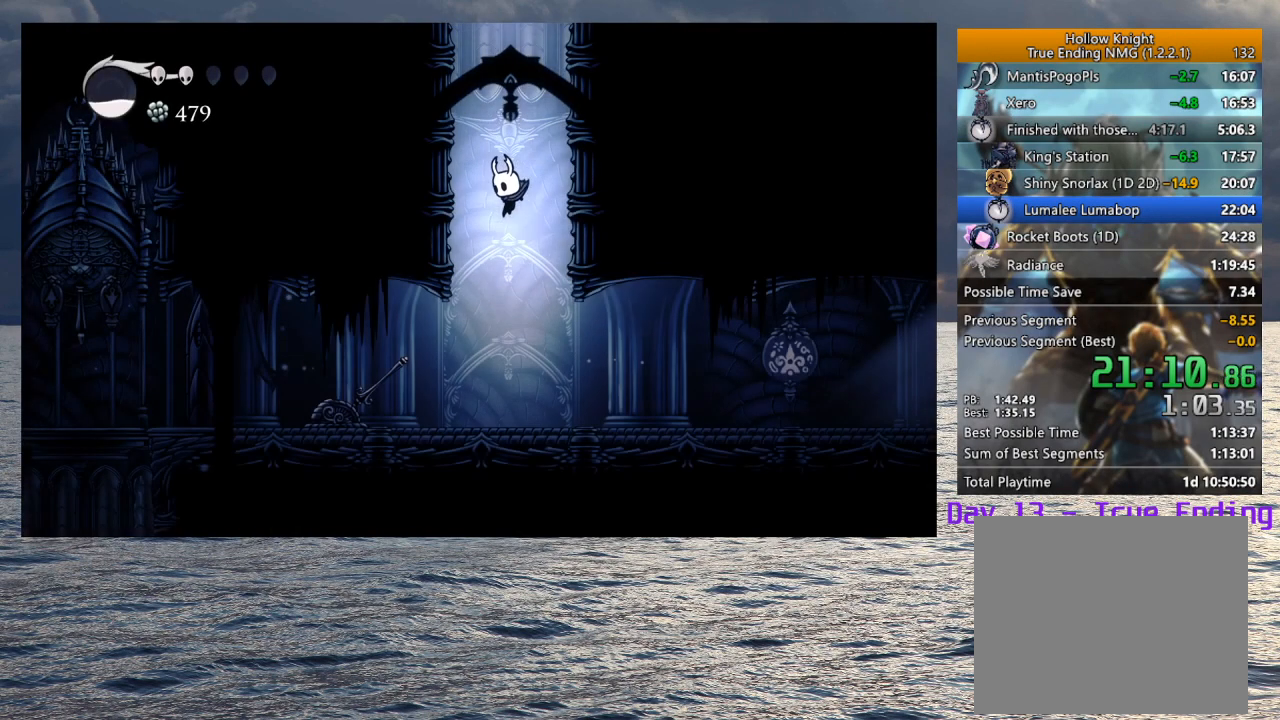
{"dt_ms": 500, "buttons": [], "left_stick": "right", "right_stick": "center", "button_events": [[33, "R2", "down"], [133, "R2", "up"], [200, "R2", "down"], [300, "R2", "up"], [367, "R2", "down"], [483, "R2", "up"]]}
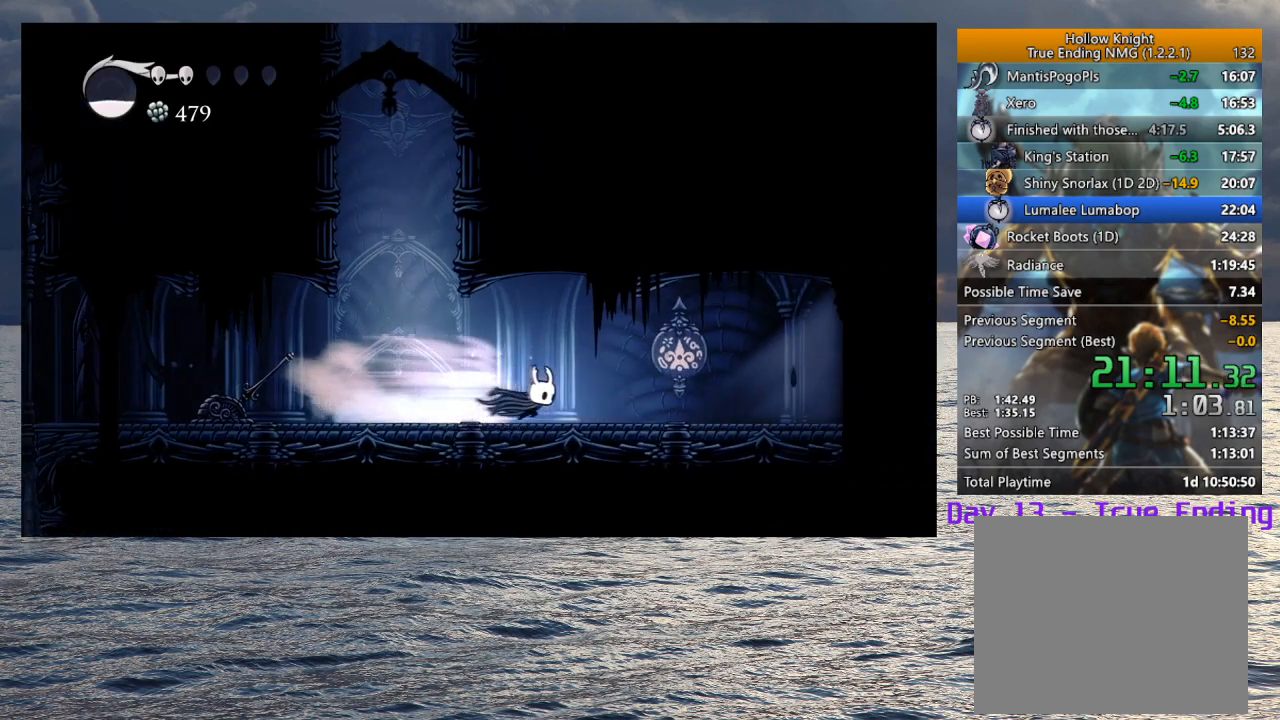
{"dt_ms": 500, "buttons": ["R2"], "left_stick": "right", "right_stick": "center", "button_events": [[117, "R2", "down"], [233, "R2", "up"], [300, "R2", "down"], [400, "R2", "up"], [483, "R2", "down"]]}
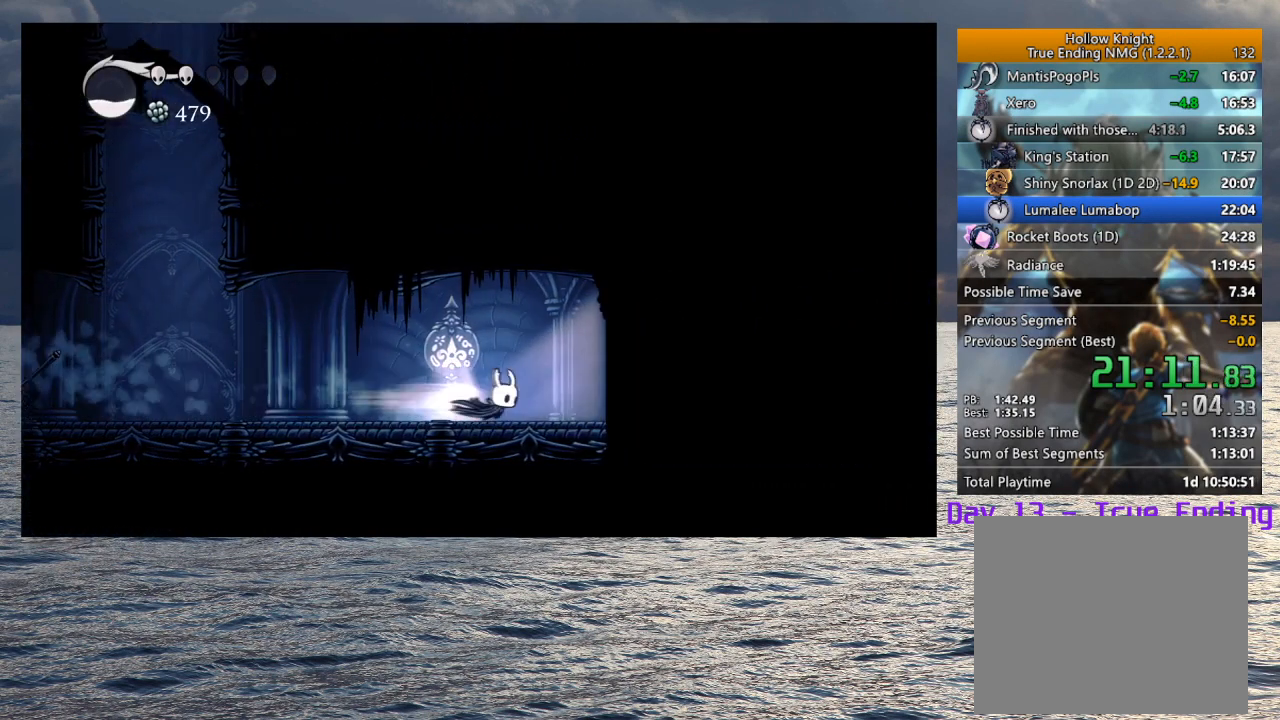
{"dt_ms": 500, "buttons": [], "left_stick": "down-right", "right_stick": "center", "button_events": [[100, "R2", "up"], [183, "R2", "down"], [283, "R2", "up"], [367, "R2", "down"], [467, "R2", "up"]]}
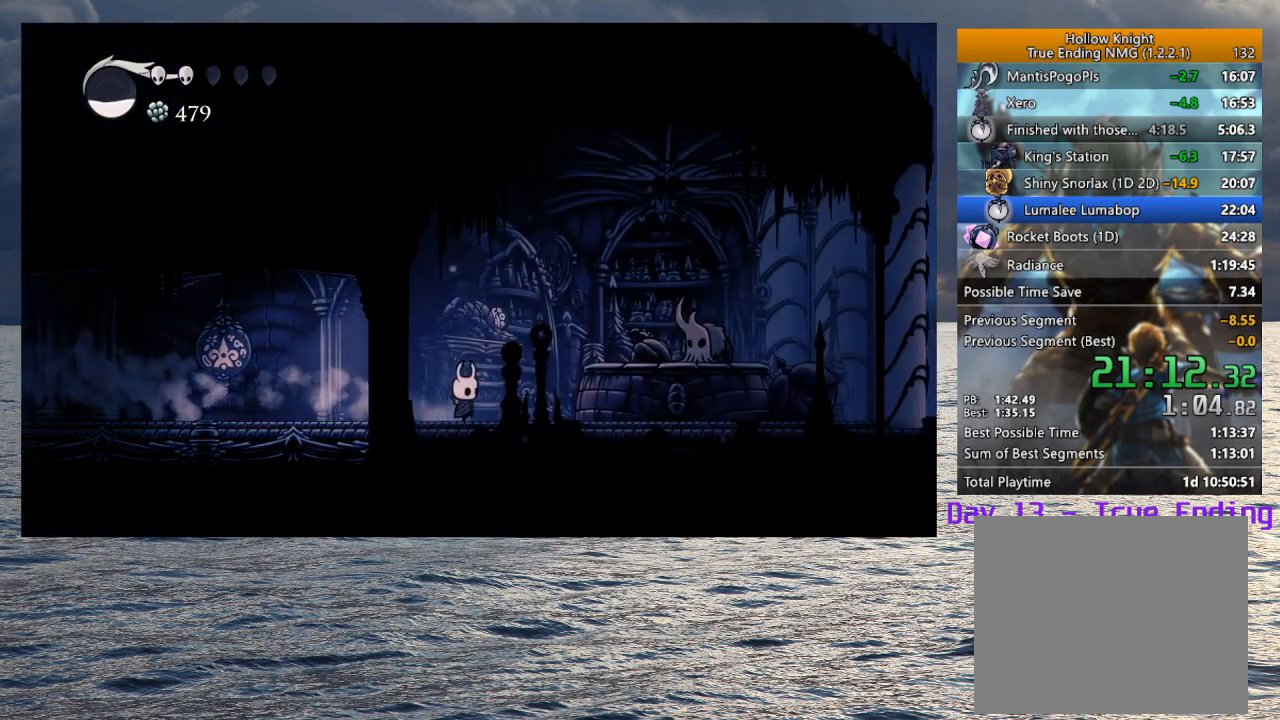
{"dt_ms": 500, "buttons": [], "left_stick": "up", "right_stick": "center", "button_events": [[33, "R2", "down"], [150, "R2", "up"]]}
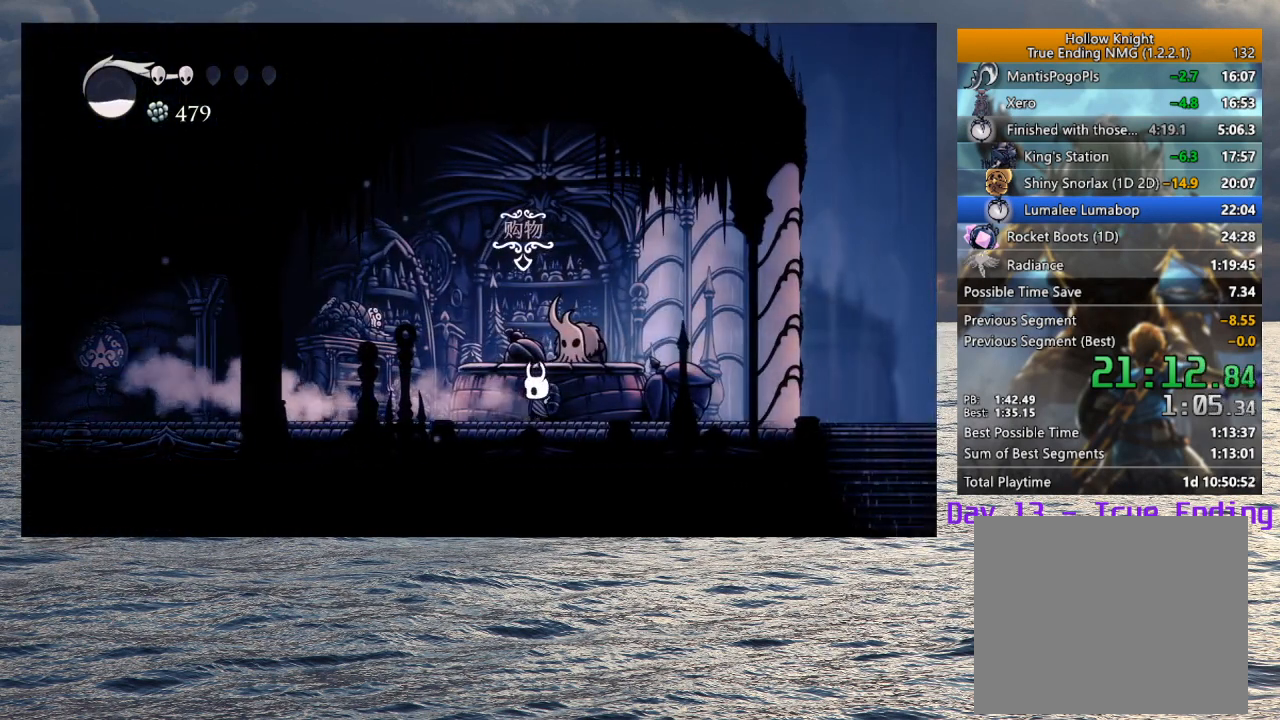
{"dt_ms": 500, "buttons": ["CROSS"], "left_stick": "center", "right_stick": "center", "button_events": [[33, "SQUARE", "down"], [50, "CROSS", "down"], [100, "SQUARE", "up"], [367, "CROSS", "up"], [500, "CROSS", "down"]]}
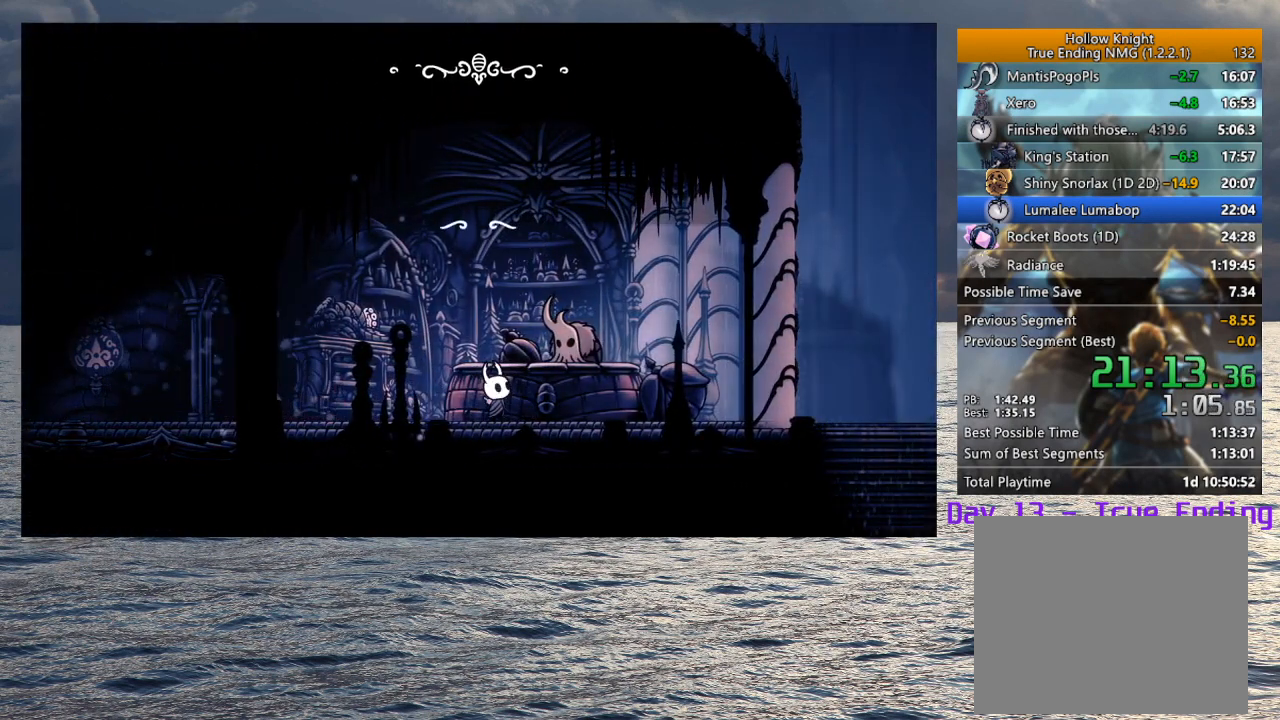
{"dt_ms": 500, "buttons": ["CROSS", "SQUARE"], "left_stick": "center", "right_stick": "center", "button_events": [[50, "CROSS", "up"], [100, "CROSS", "down"], [150, "CROSS", "up"], [200, "CROSS", "down"], [200, "SQUARE", "down"], [250, "SQUARE", "up"], [383, "SQUARE", "down"], [433, "CROSS", "up"], [433, "SQUARE", "up"], [483, "CROSS", "down"], [483, "SQUARE", "down"]]}
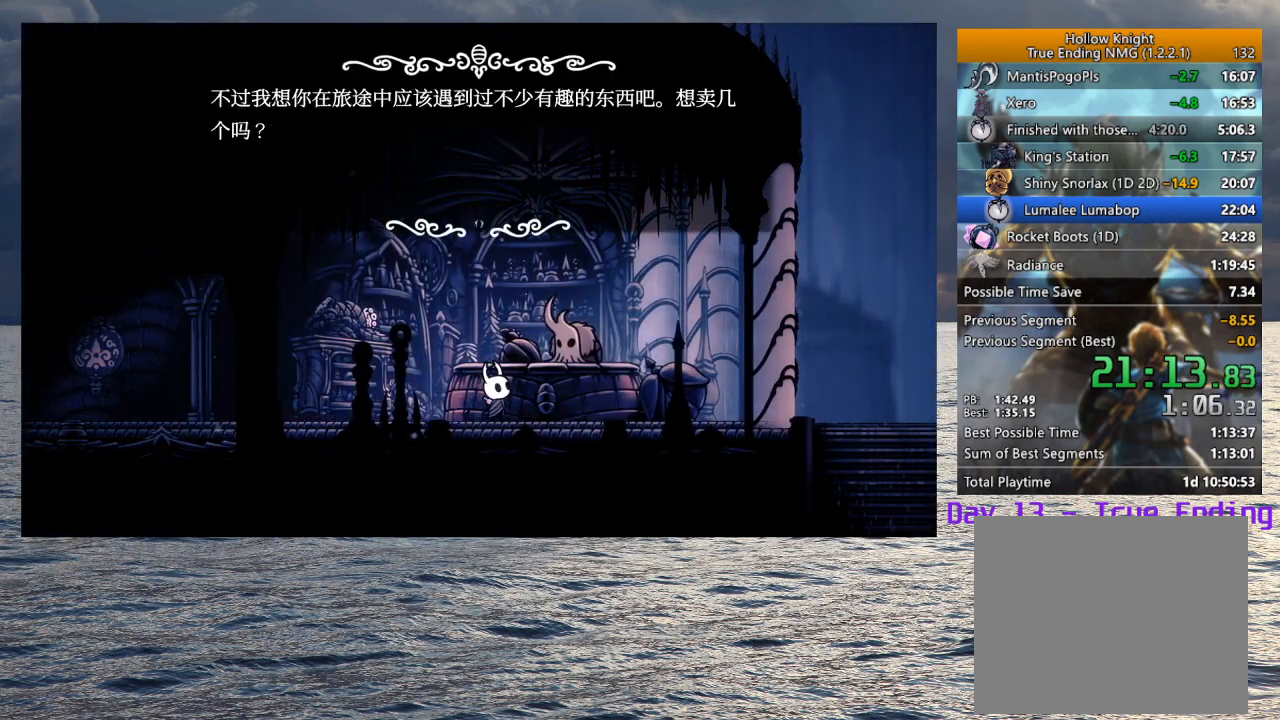
{"dt_ms": 500, "buttons": ["CROSS", "SQUARE"], "left_stick": "center", "right_stick": "center", "button_events": [[33, "CROSS", "up"], [33, "SQUARE", "up"], [83, "CROSS", "down"], [100, "SQUARE", "down"], [133, "CROSS", "up"], [133, "SQUARE", "up"], [183, "CROSS", "down"], [183, "SQUARE", "down"], [233, "CROSS", "up"], [233, "SQUARE", "up"], [283, "CROSS", "down"], [300, "SQUARE", "down"], [317, "SQUARE", "up"], [350, "CROSS", "up"], [383, "CROSS", "down"], [383, "SQUARE", "down"], [433, "SQUARE", "up"], [450, "CROSS", "up"], [483, "CROSS", "down"], [500, "SQUARE", "down"]]}
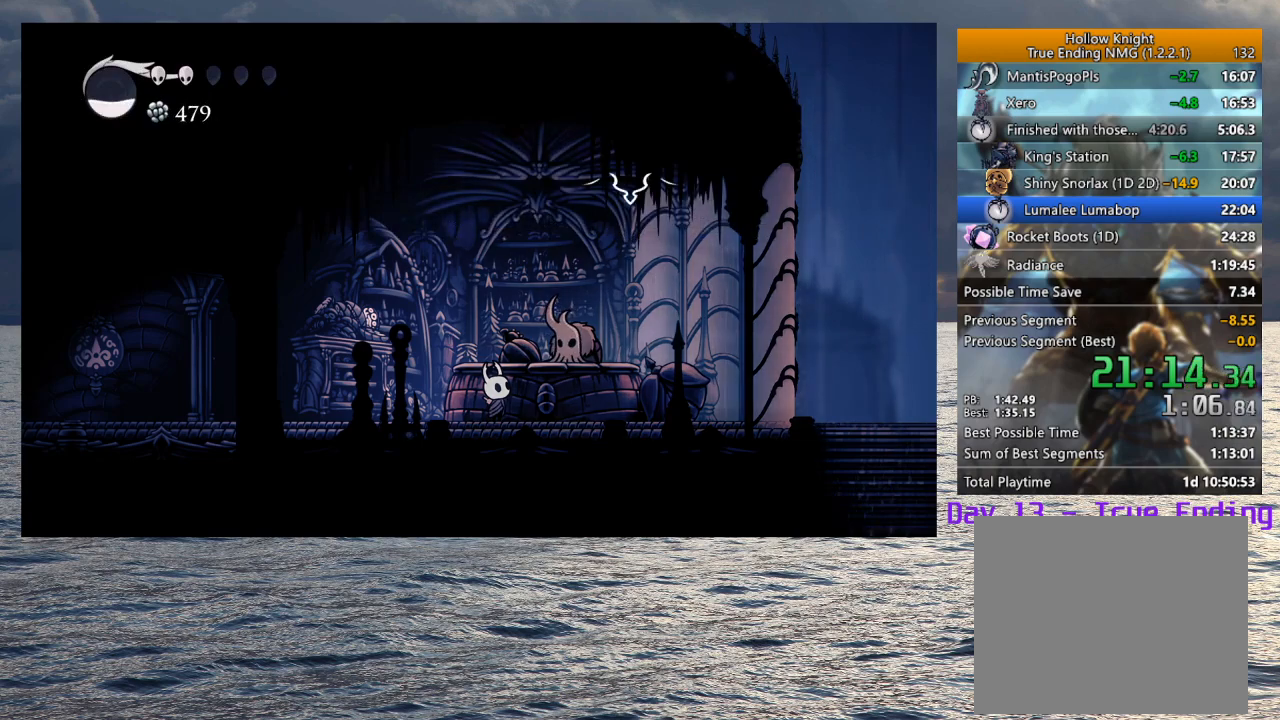
{"dt_ms": 500, "buttons": ["CROSS"], "left_stick": "center", "right_stick": "center", "button_events": [[33, "SQUARE", "up"], [50, "CROSS", "up"], [167, "CROSS", "down"], [250, "CROSS", "up"], [383, "CROSS", "down"], [400, "CROSS", "up"], [467, "CROSS", "down"]]}
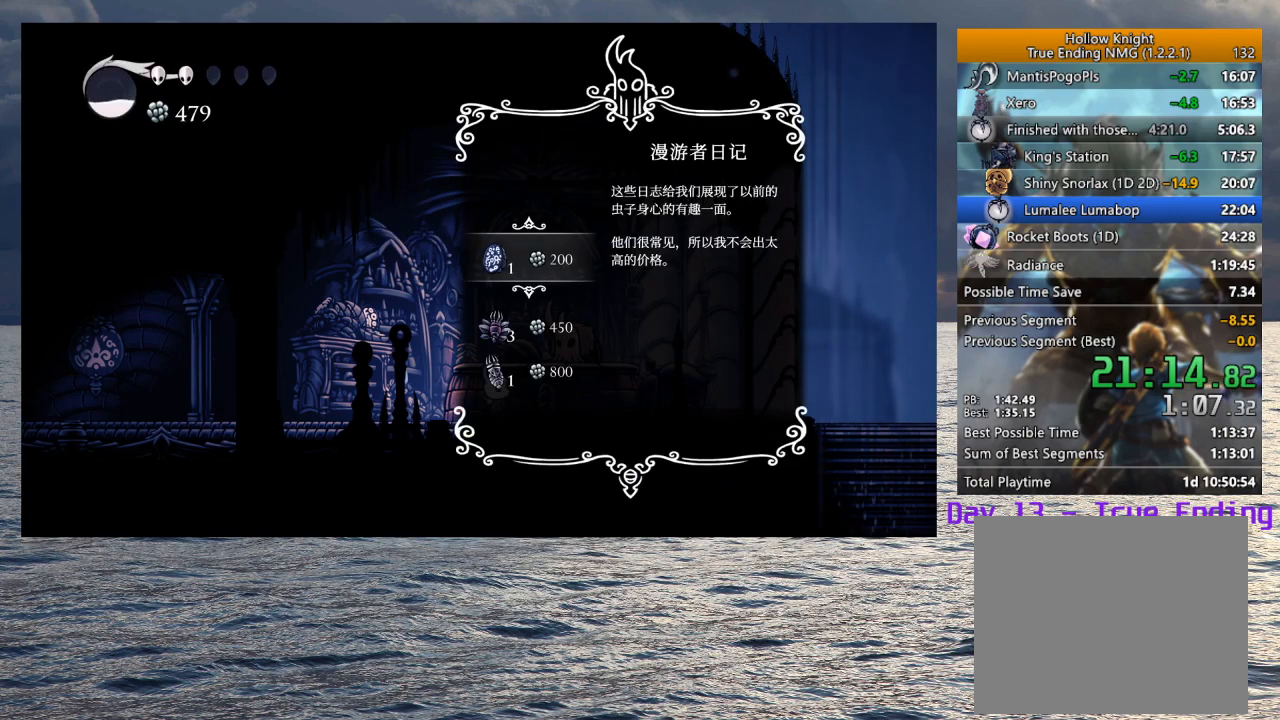
{"dt_ms": 500, "buttons": [], "left_stick": "center", "right_stick": "center", "button_events": [[17, "CROSS", "up"], [67, "CROSS", "down"], [117, "CROSS", "up"], [167, "CROSS", "down"], [217, "CROSS", "up"], [267, "CROSS", "down"], [400, "CROSS", "up"], [450, "CROSS", "down"], [500, "CROSS", "up"]]}